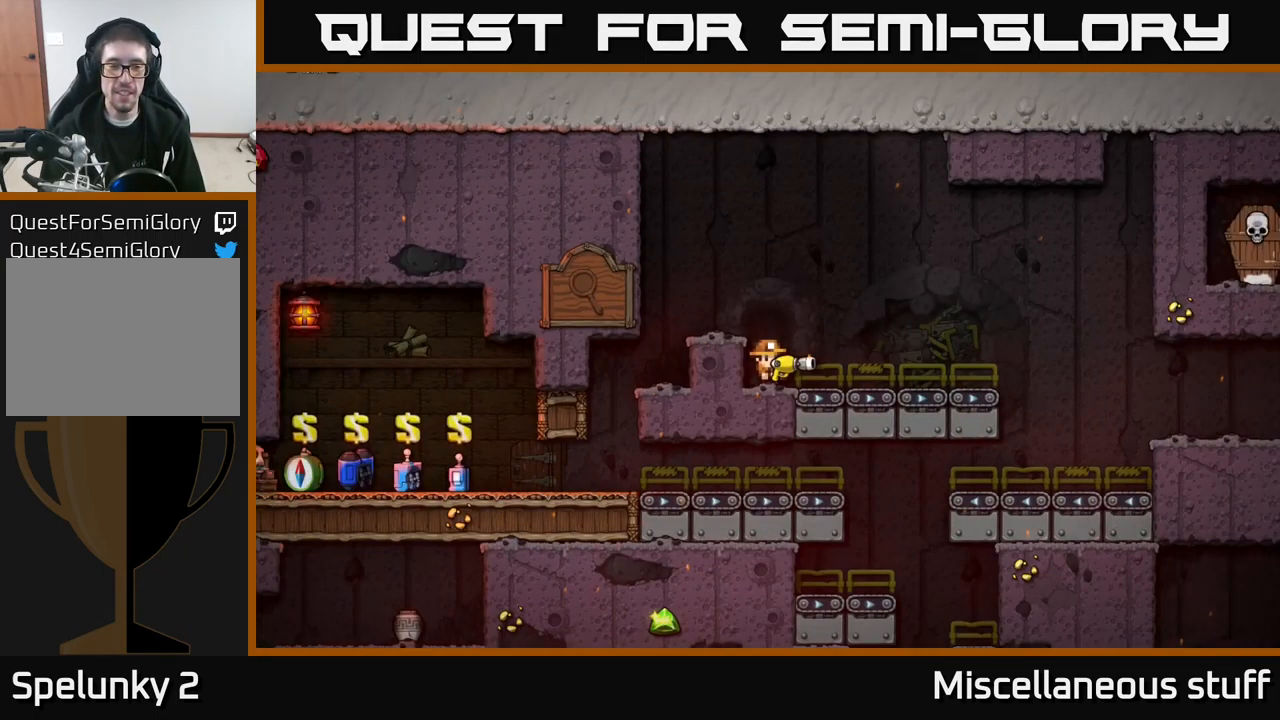
Gameplay with a controller (Xbox layout); each line is a JSON object with the inputs held at the frame after it. "events" lists button and stick changes between this image and that frame as [ms after this image, input, new state], when the widget could be followed in between. Not read: right_stick.
{"buttons": [], "left_stick": "center", "events": []}
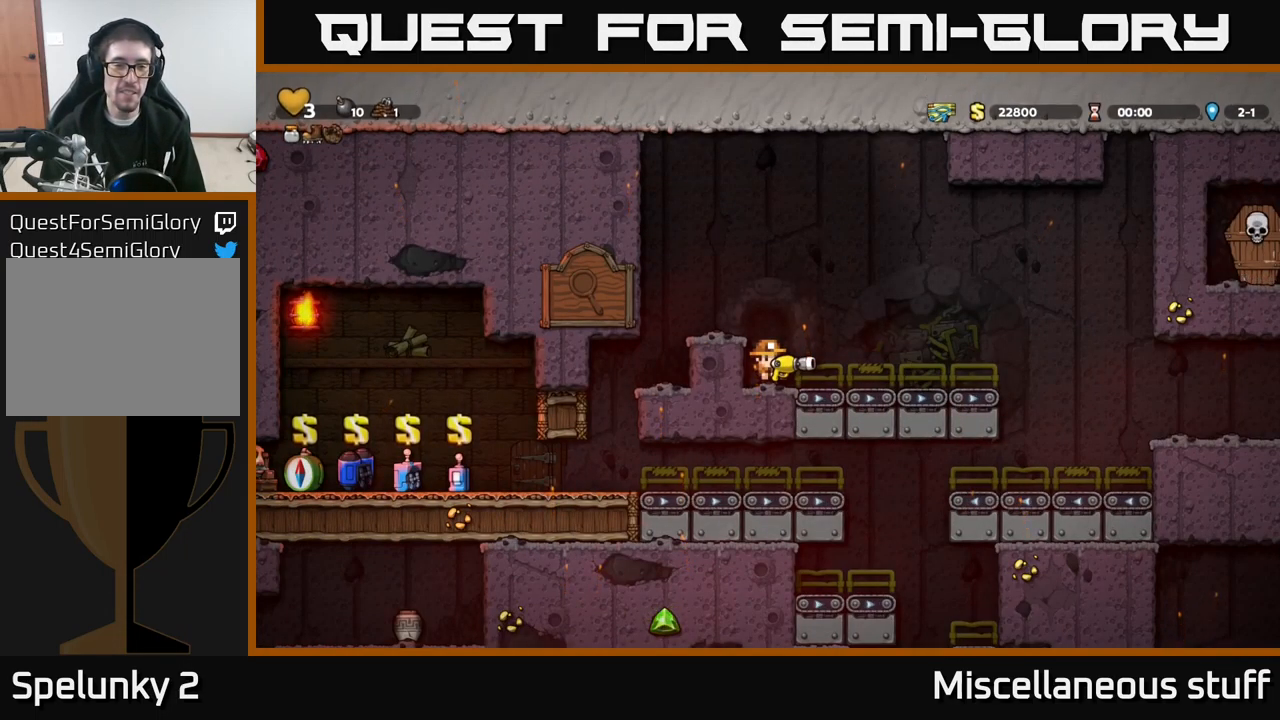
{"buttons": [], "left_stick": "center", "events": [[133, "DPAD_LEFT", "down"], [166, "DPAD_LEFT", "up"]]}
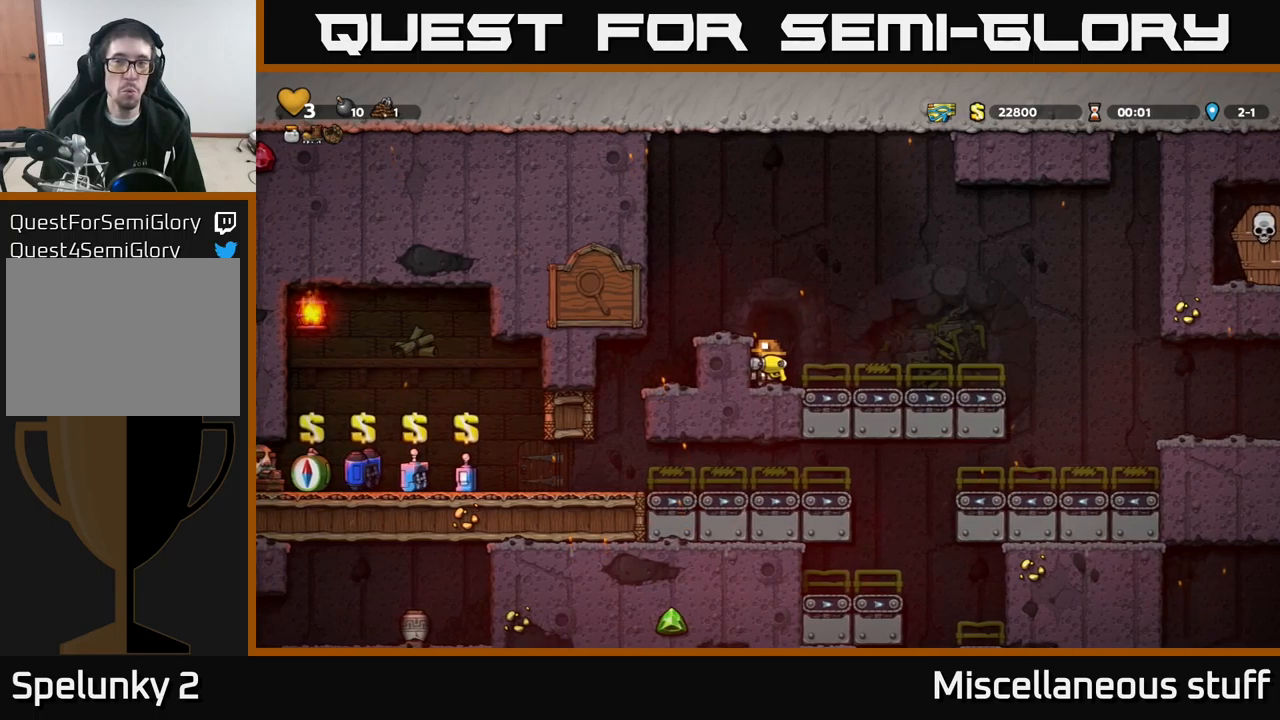
{"buttons": [], "left_stick": "center", "events": []}
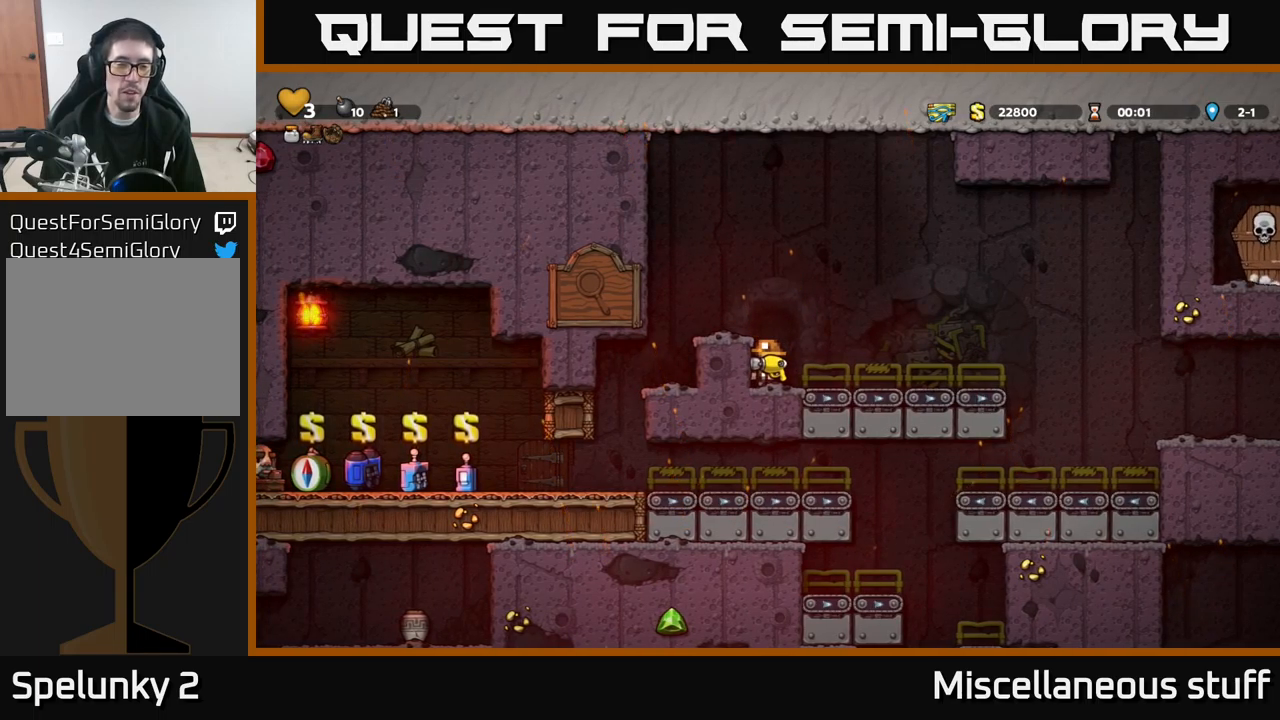
{"buttons": [], "left_stick": "center", "events": []}
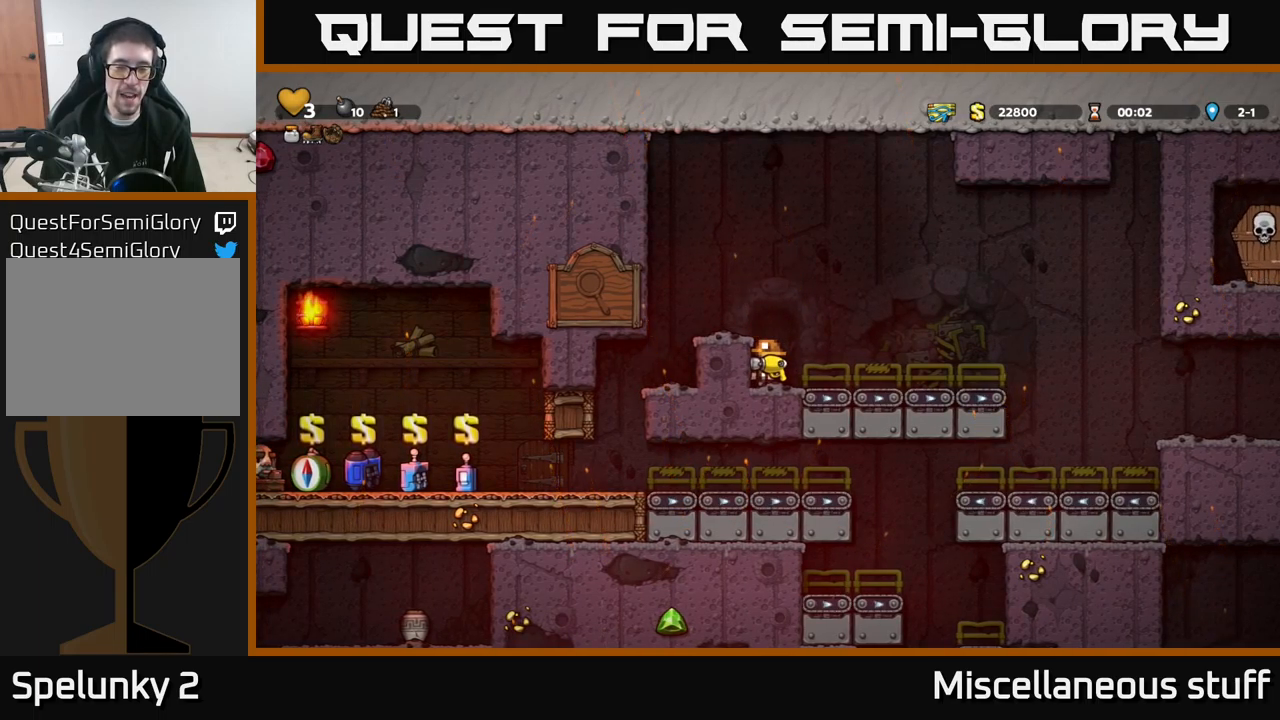
{"buttons": [], "left_stick": "center", "events": []}
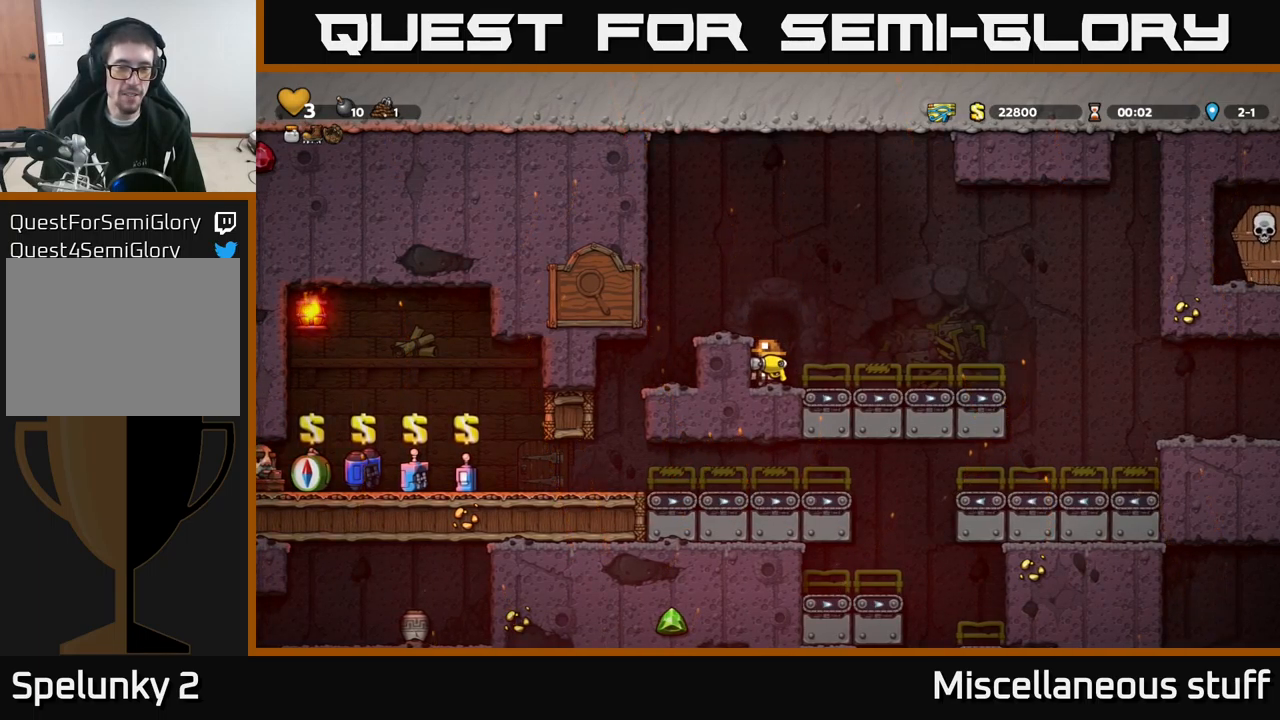
{"buttons": [], "left_stick": "center", "events": []}
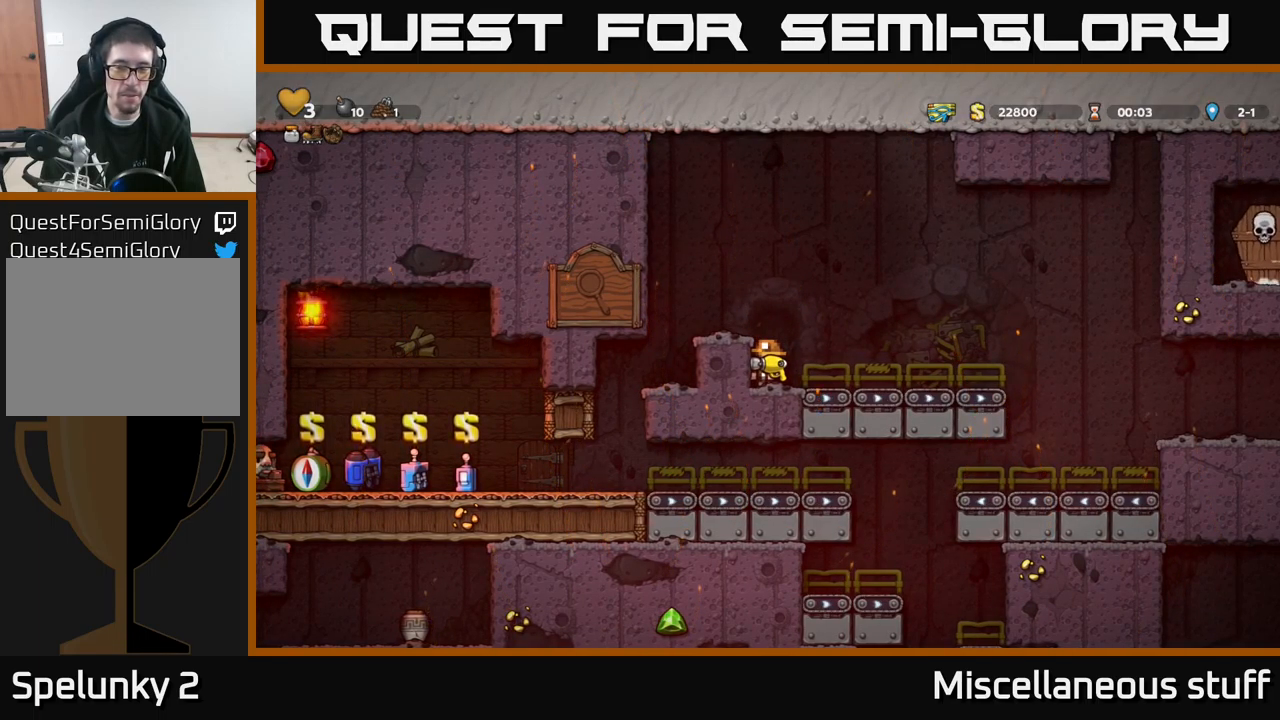
{"buttons": [], "left_stick": "center", "events": []}
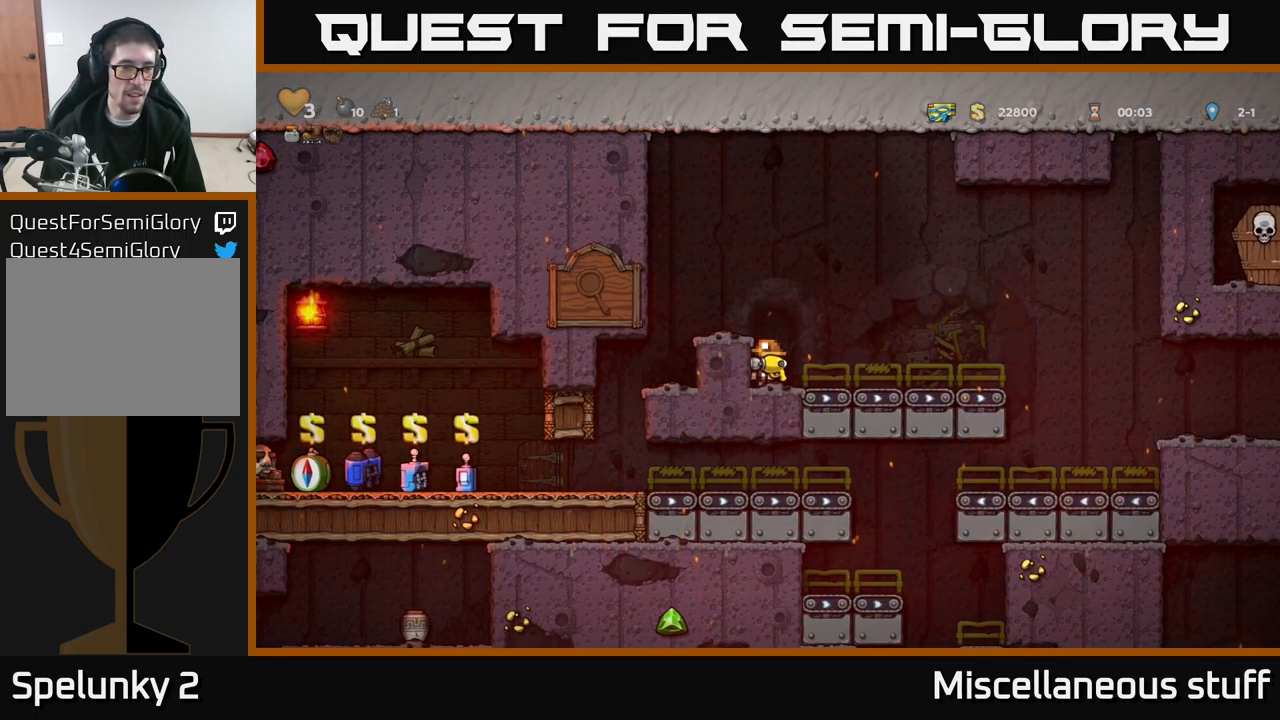
{"buttons": ["A"], "left_stick": "center", "events": [[467, "A", "down"]]}
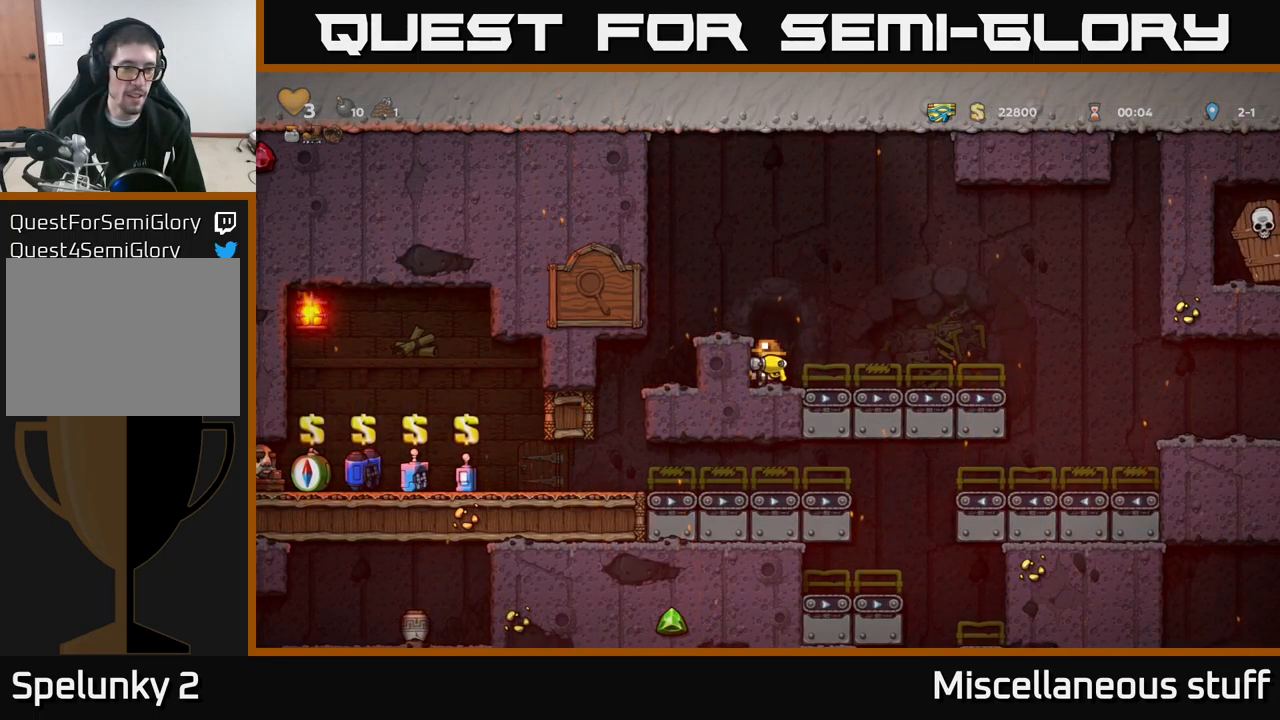
{"buttons": [], "left_stick": "center", "events": [[33, "DPAD_LEFT", "down"], [183, "A", "up"], [283, "DPAD_LEFT", "up"]]}
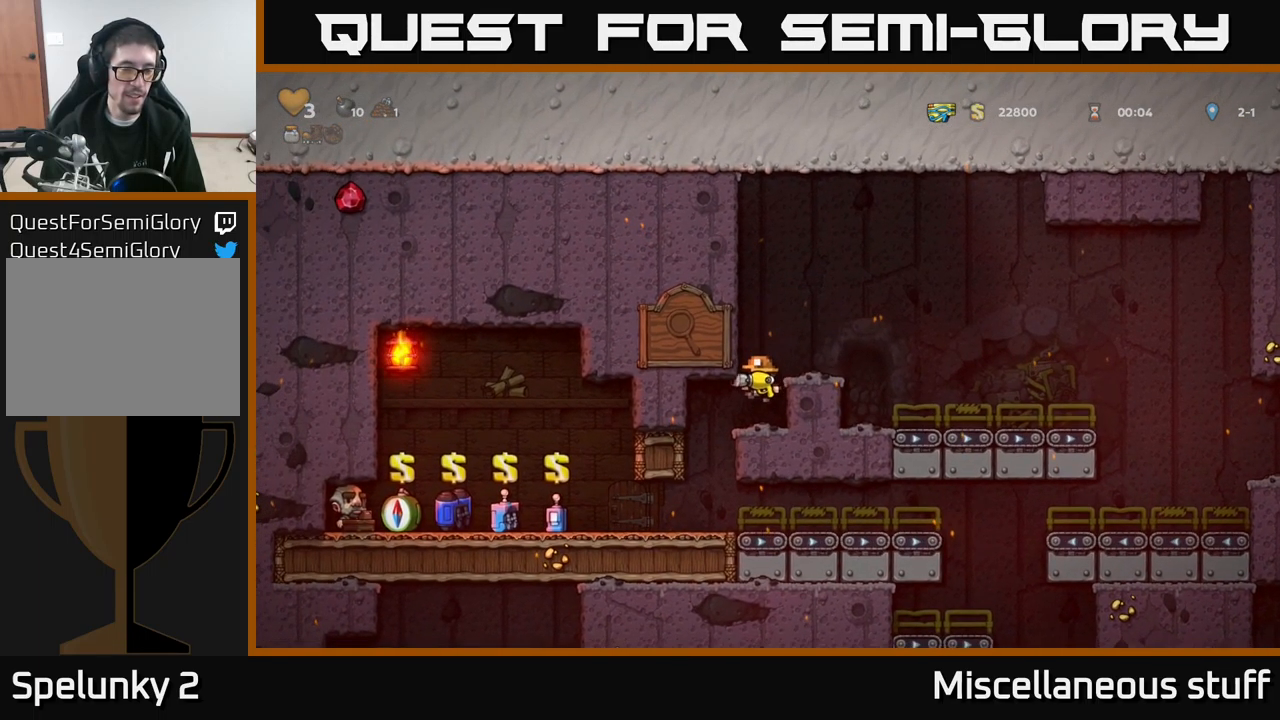
{"buttons": [], "left_stick": "center", "events": [[100, "DPAD_LEFT", "down"], [217, "DPAD_LEFT", "up"]]}
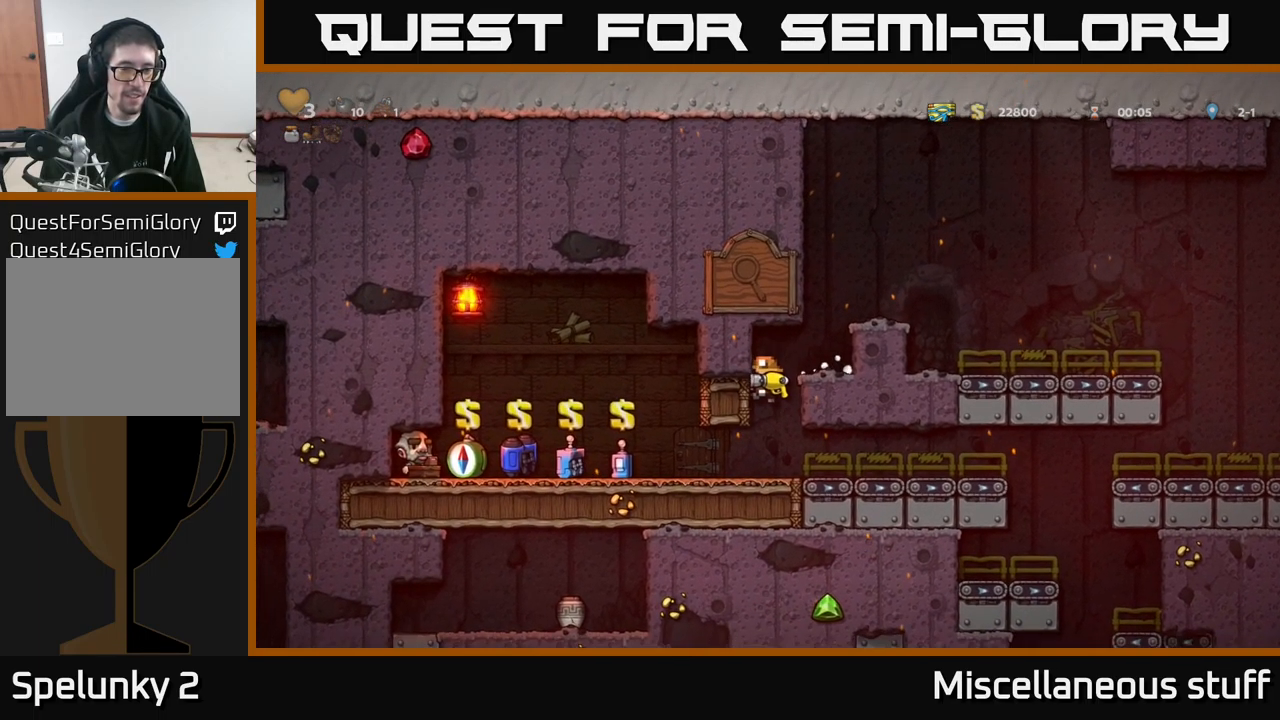
{"buttons": ["DPAD_LEFT"], "left_stick": "center", "events": [[33, "DPAD_LEFT", "down"]]}
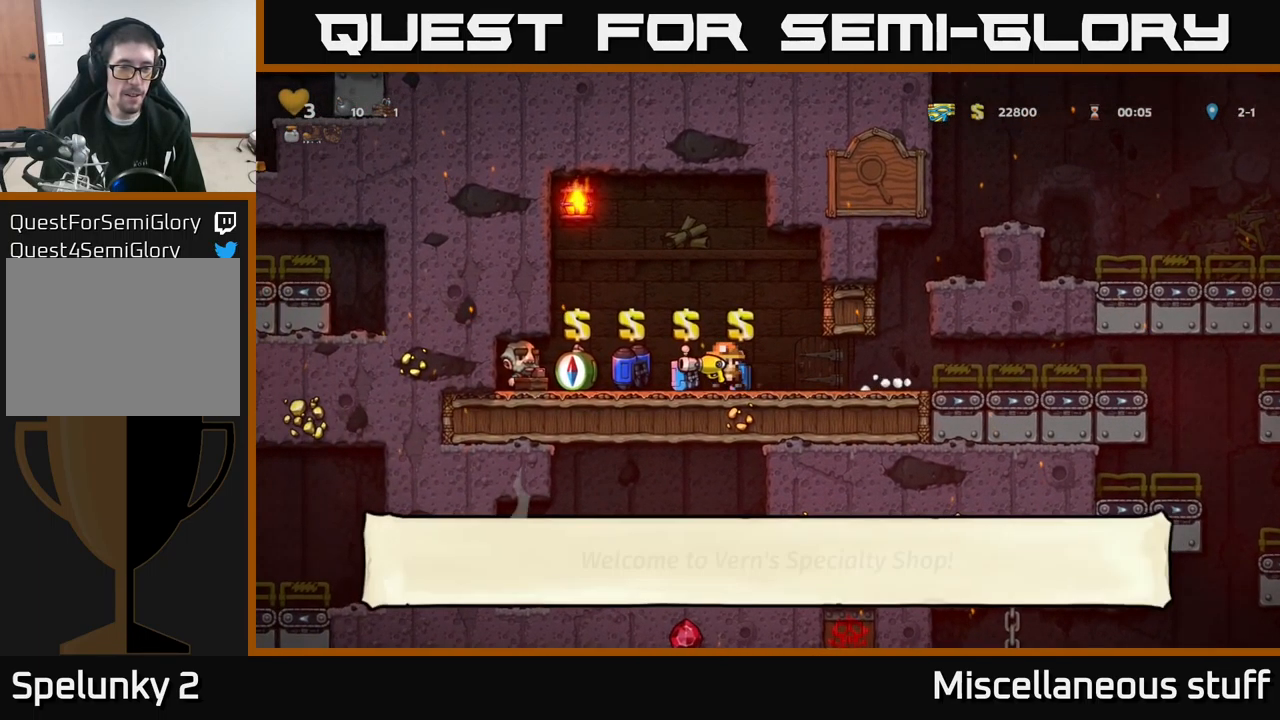
{"buttons": [], "left_stick": "center", "events": [[100, "DPAD_LEFT", "up"]]}
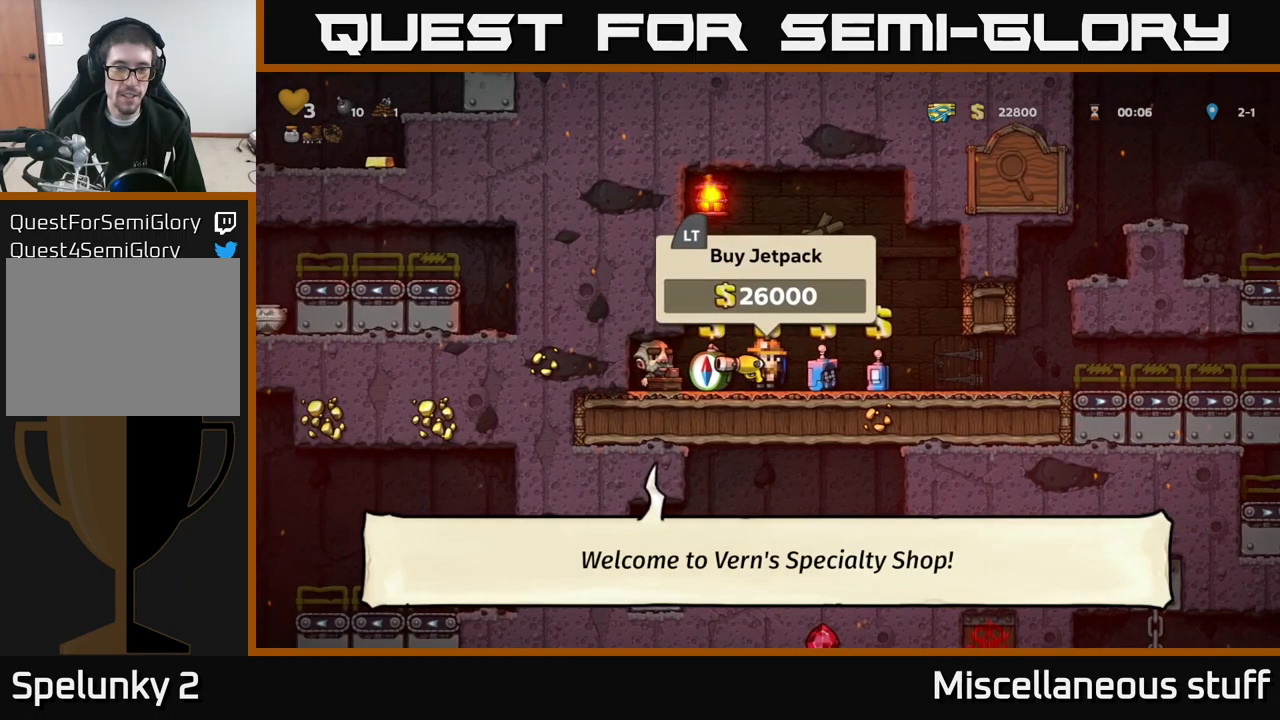
{"buttons": ["DPAD_RIGHT"], "left_stick": "center", "events": [[417, "DPAD_RIGHT", "down"]]}
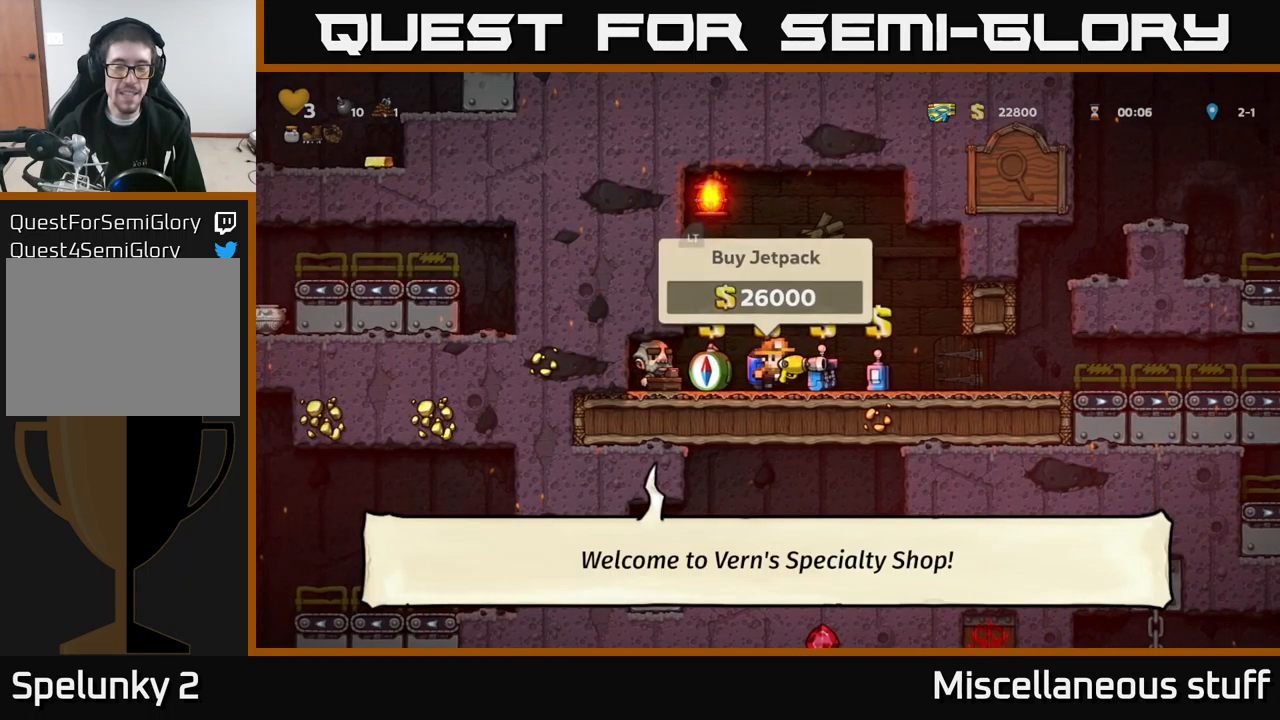
{"buttons": [], "left_stick": "center", "events": [[284, "DPAD_RIGHT", "up"], [317, "DPAD_LEFT", "down"], [417, "DPAD_LEFT", "up"]]}
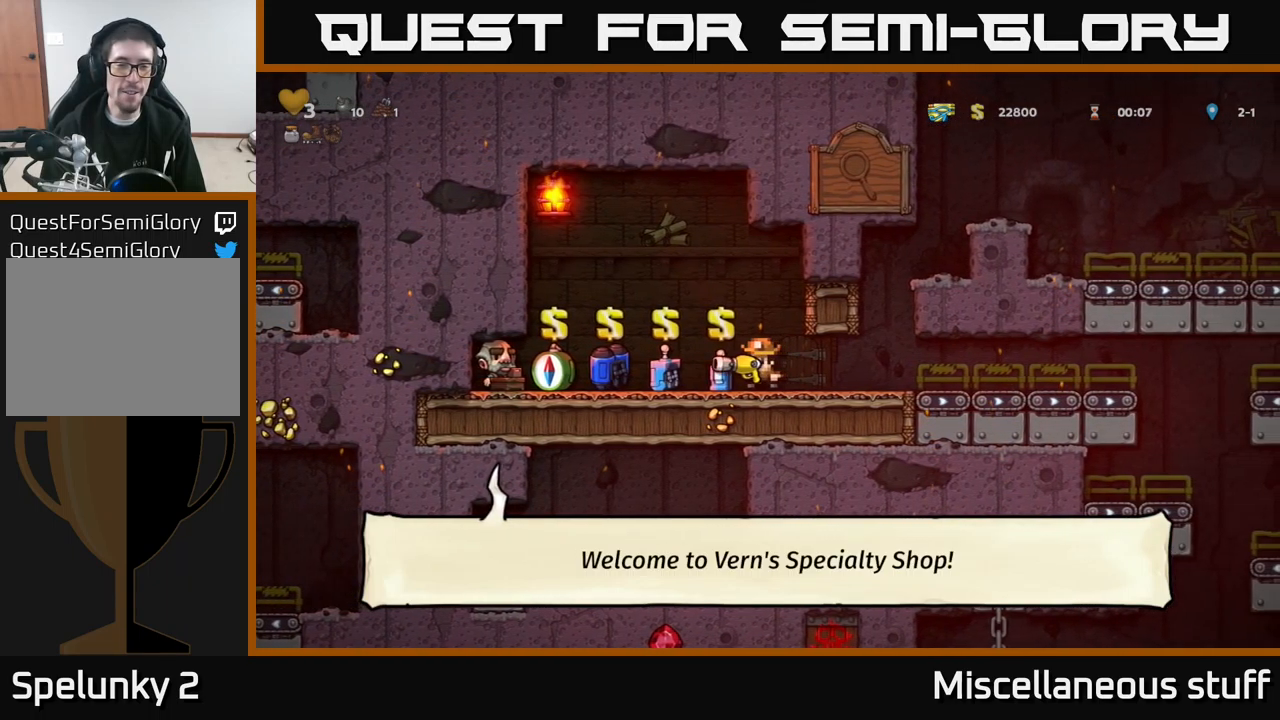
{"buttons": [], "left_stick": "center", "events": []}
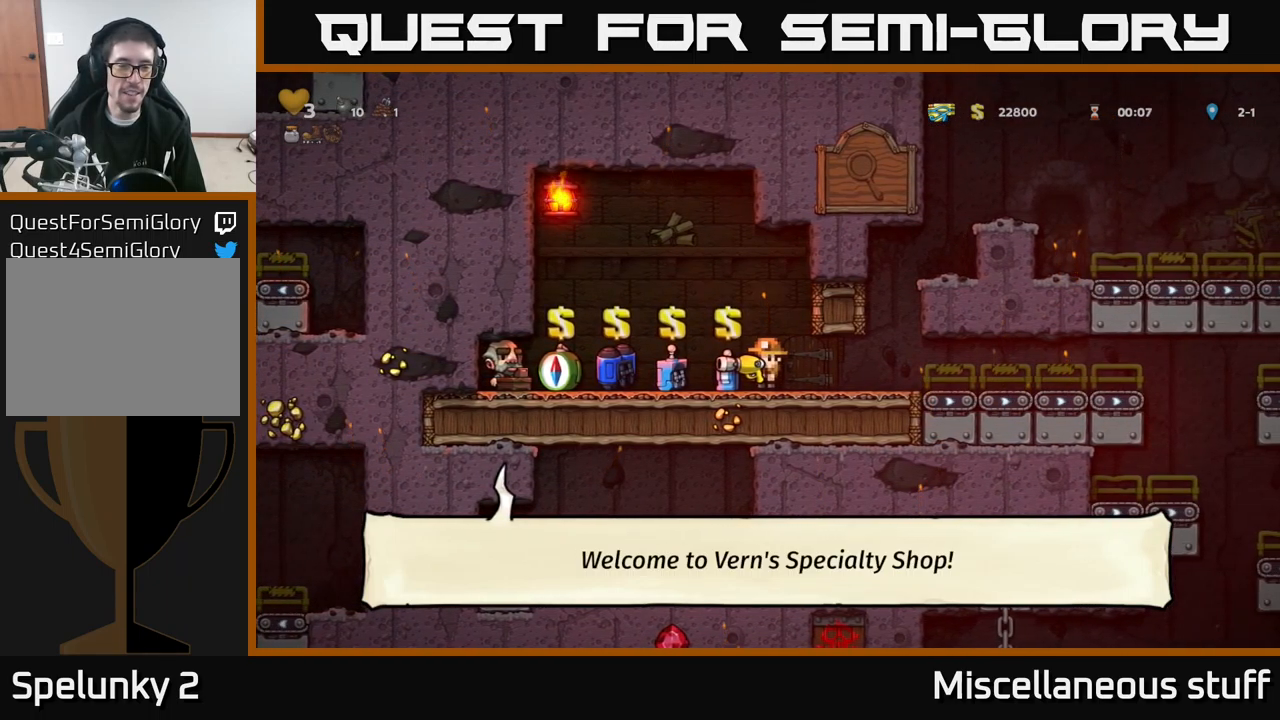
{"buttons": [], "left_stick": "center", "events": []}
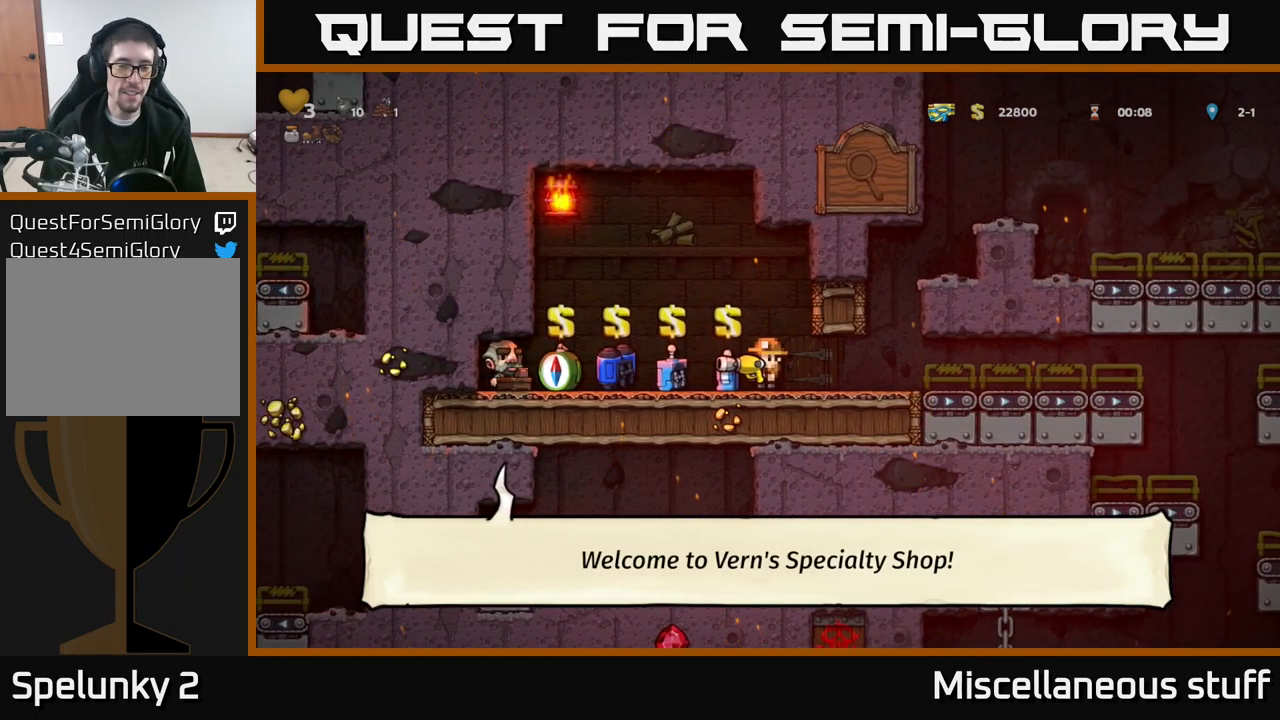
{"buttons": ["A"], "left_stick": "center", "events": [[100, "DPAD_RIGHT", "down"], [367, "DPAD_RIGHT", "up"], [400, "A", "down"]]}
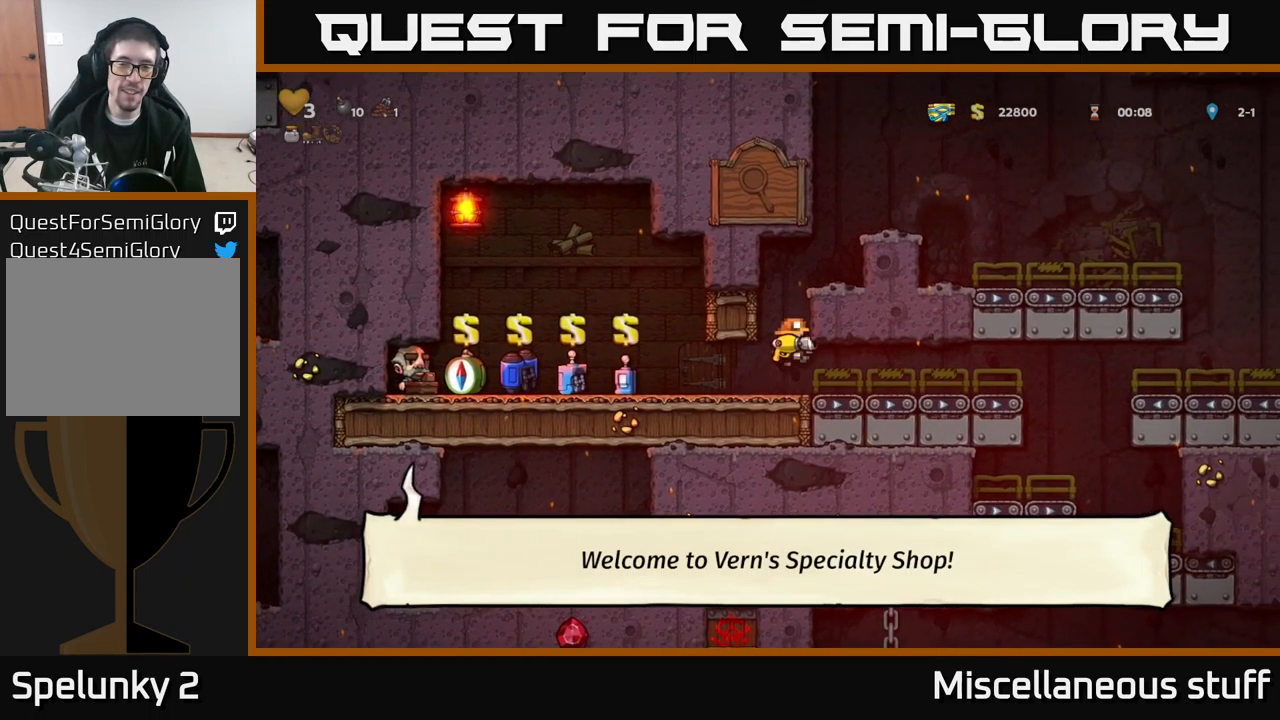
{"buttons": ["A", "DPAD_RIGHT"], "left_stick": "center", "events": [[134, "A", "up"], [284, "DPAD_RIGHT", "down"], [467, "A", "down"]]}
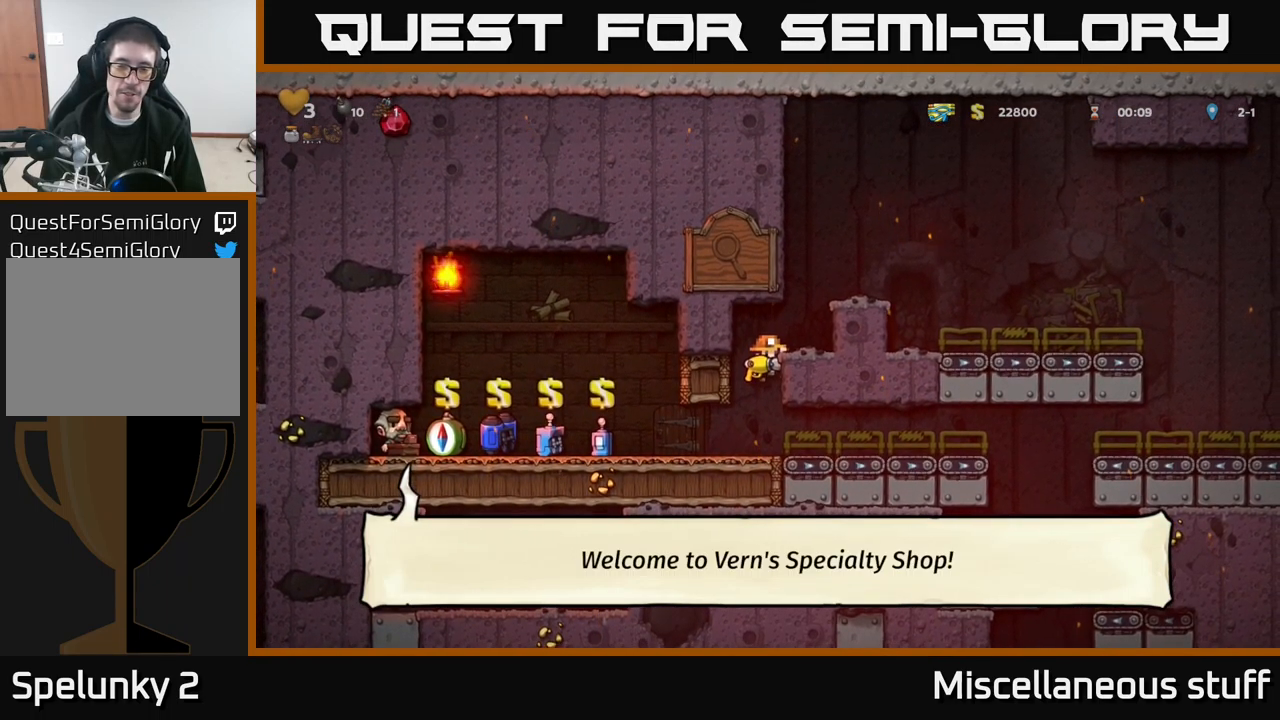
{"buttons": ["DPAD_RIGHT"], "left_stick": "center", "events": [[100, "A", "up"], [284, "A", "down"], [450, "A", "up"]]}
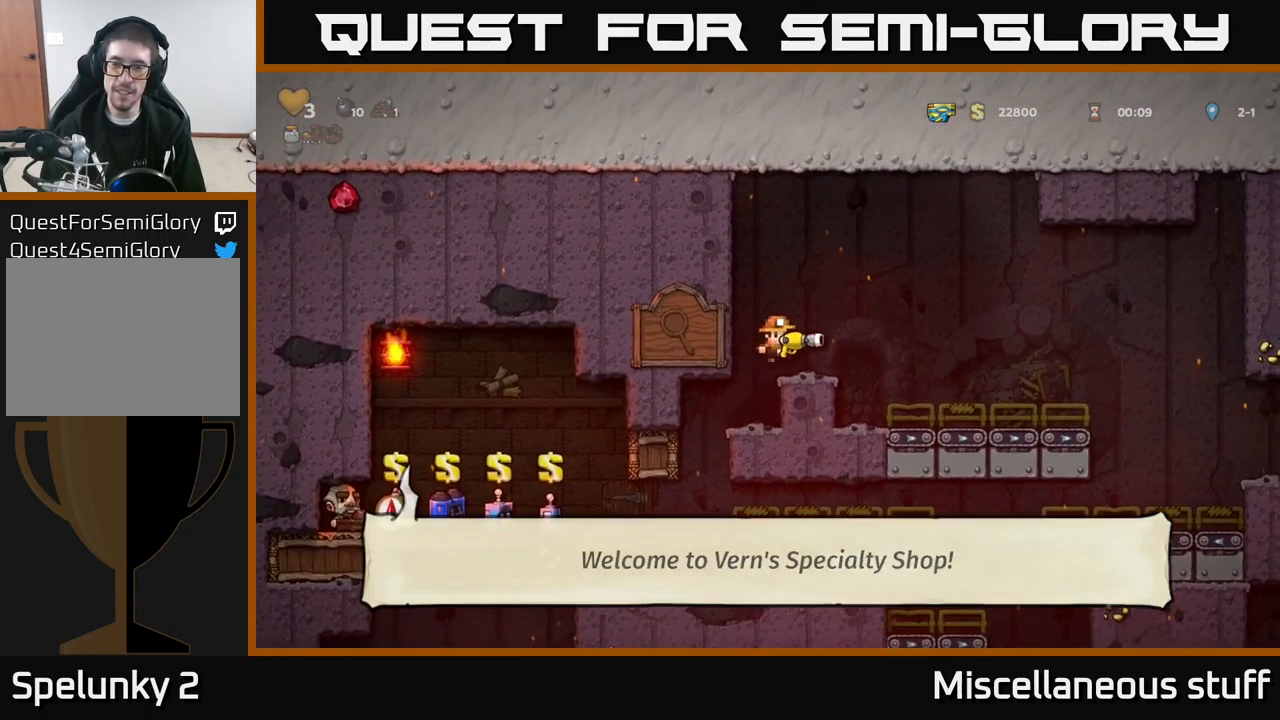
{"buttons": ["DPAD_RIGHT"], "left_stick": "center", "events": [[50, "DPAD_RIGHT", "up"], [84, "DPAD_RIGHT", "down"]]}
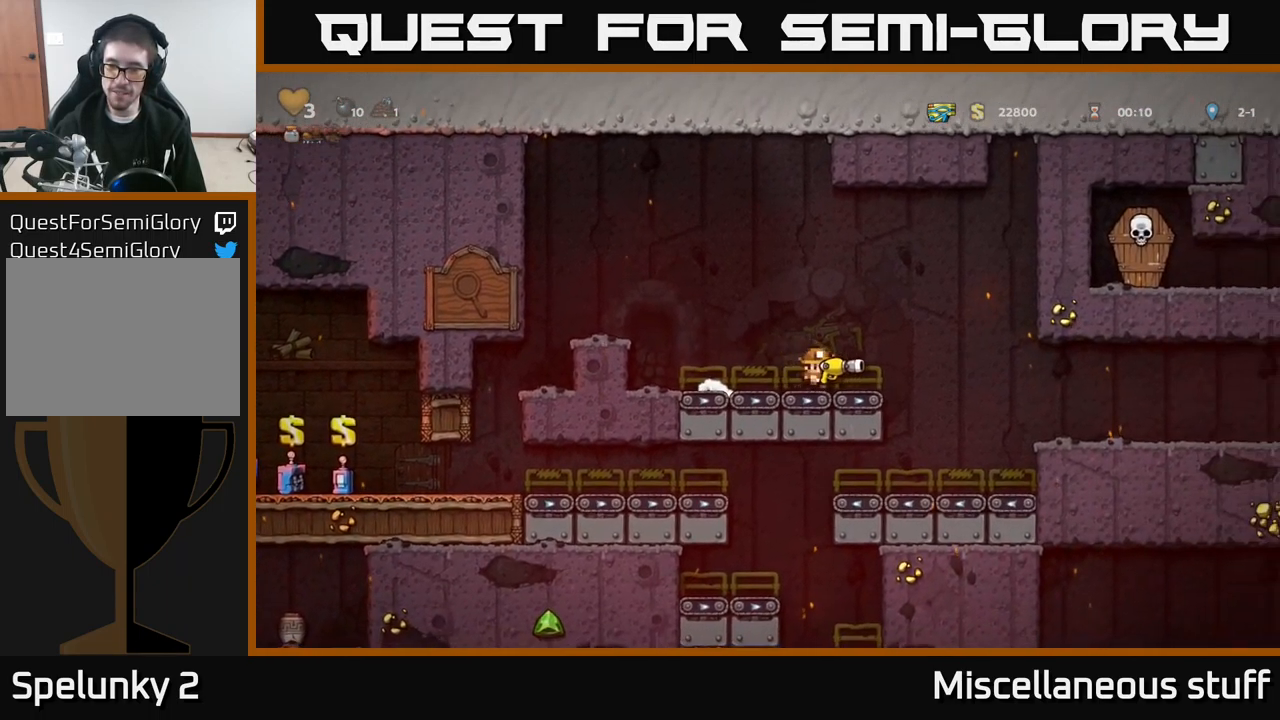
{"buttons": ["DPAD_RIGHT"], "left_stick": "center", "events": [[50, "A", "down"], [167, "A", "up"]]}
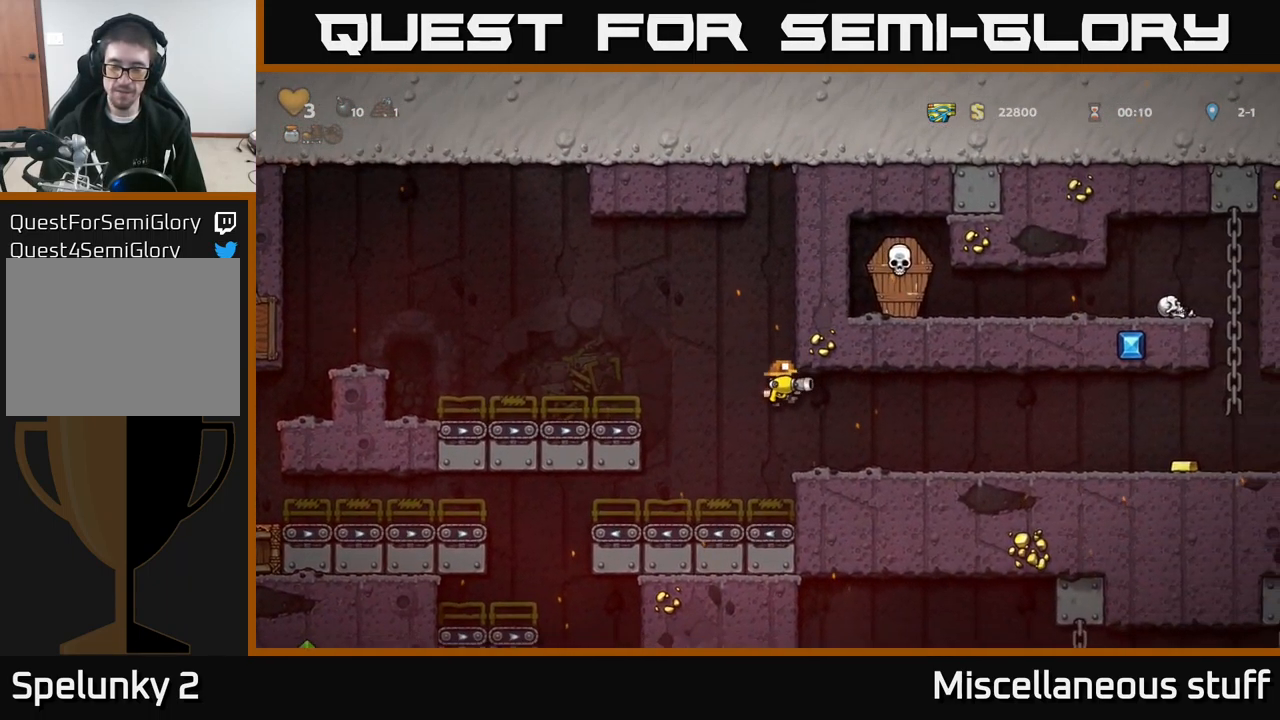
{"buttons": ["DPAD_RIGHT"], "left_stick": "center", "events": []}
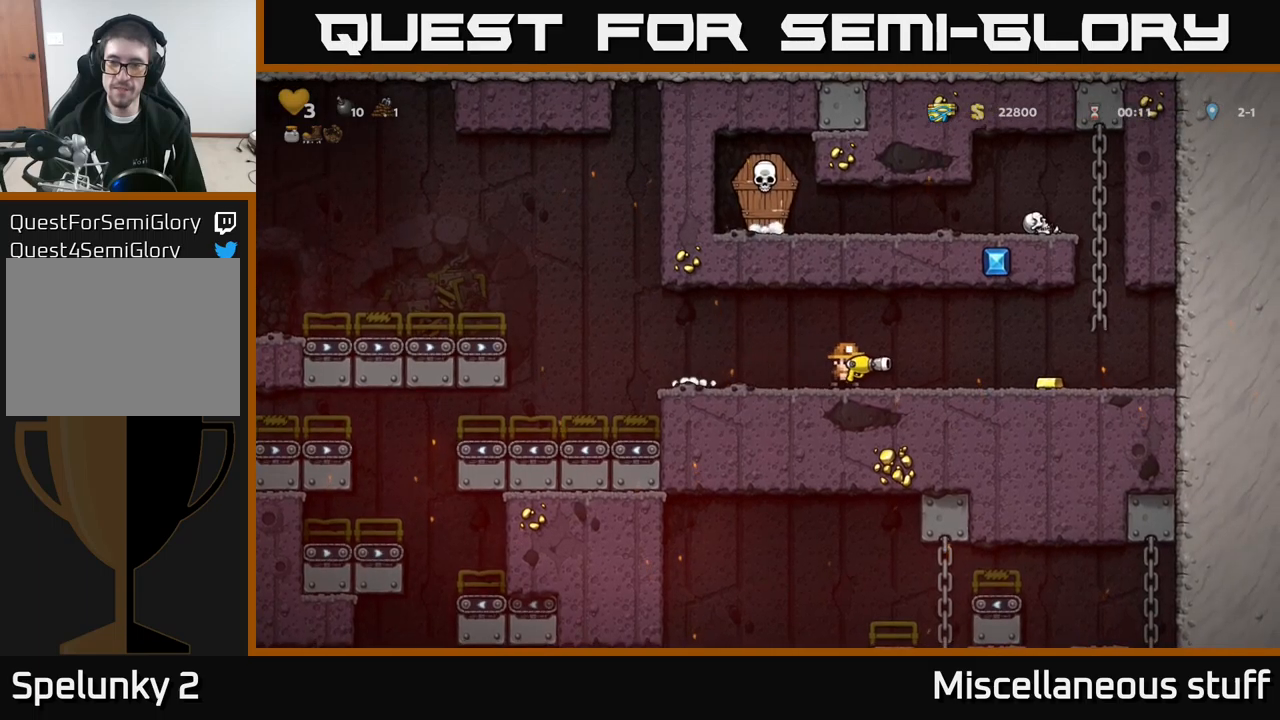
{"buttons": ["DPAD_LEFT"], "left_stick": "center", "events": [[383, "DPAD_RIGHT", "up"], [417, "DPAD_LEFT", "down"]]}
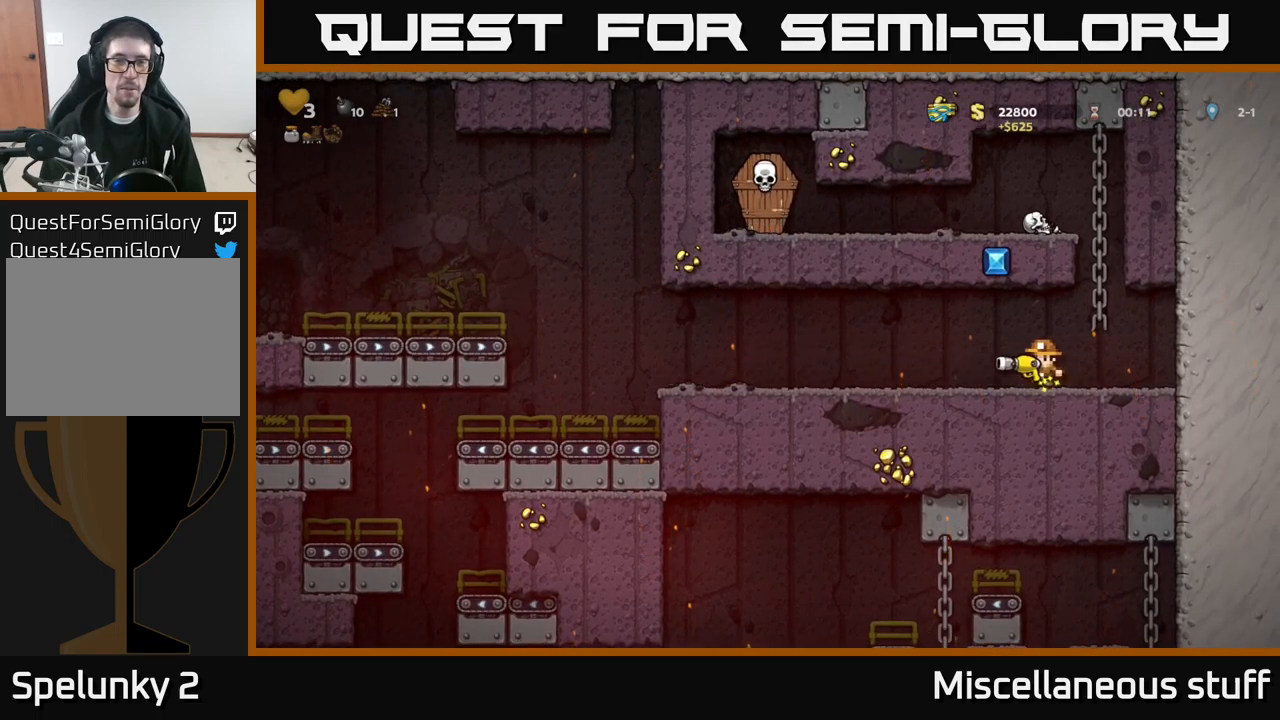
{"buttons": ["DPAD_RIGHT"], "left_stick": "center", "events": [[100, "DPAD_LEFT", "up"], [133, "DPAD_DOWN", "down"], [233, "X", "down"], [350, "DPAD_DOWN", "up"], [350, "X", "up"], [383, "DPAD_RIGHT", "down"]]}
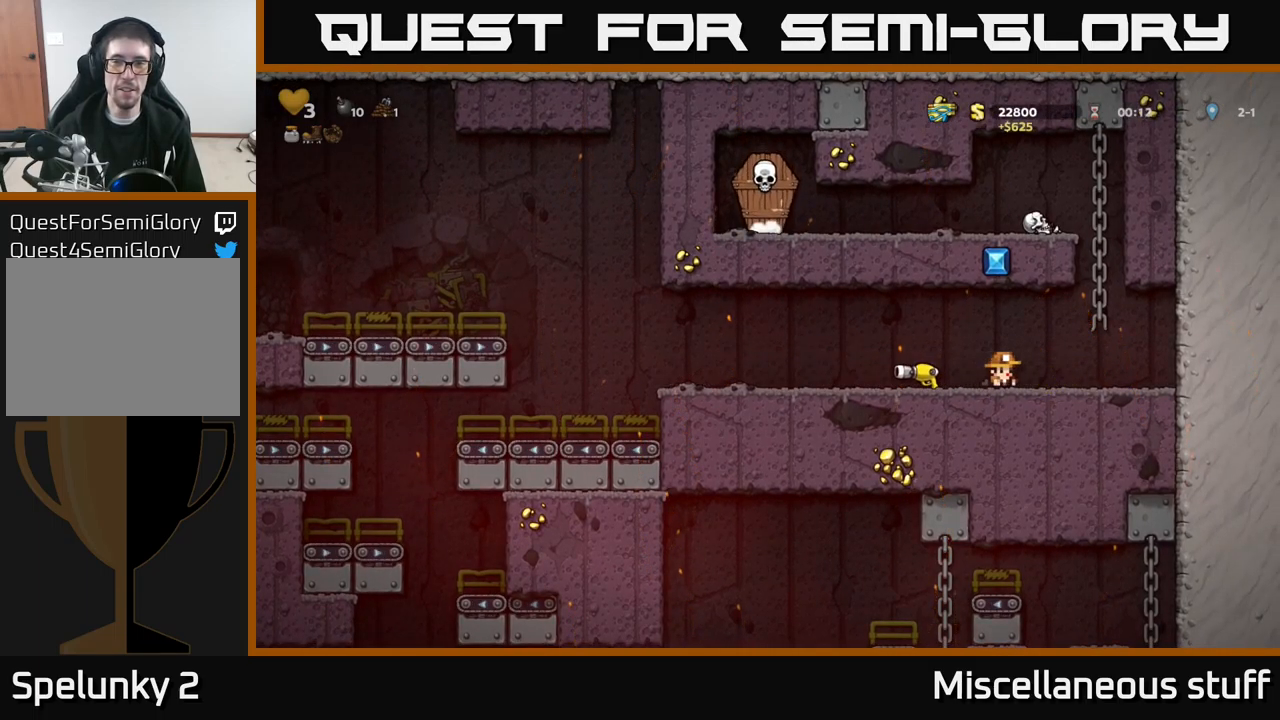
{"buttons": ["DPAD_UP"], "left_stick": "center", "events": [[50, "A", "down"], [133, "DPAD_UP", "down"], [167, "DPAD_RIGHT", "up"], [233, "A", "up"]]}
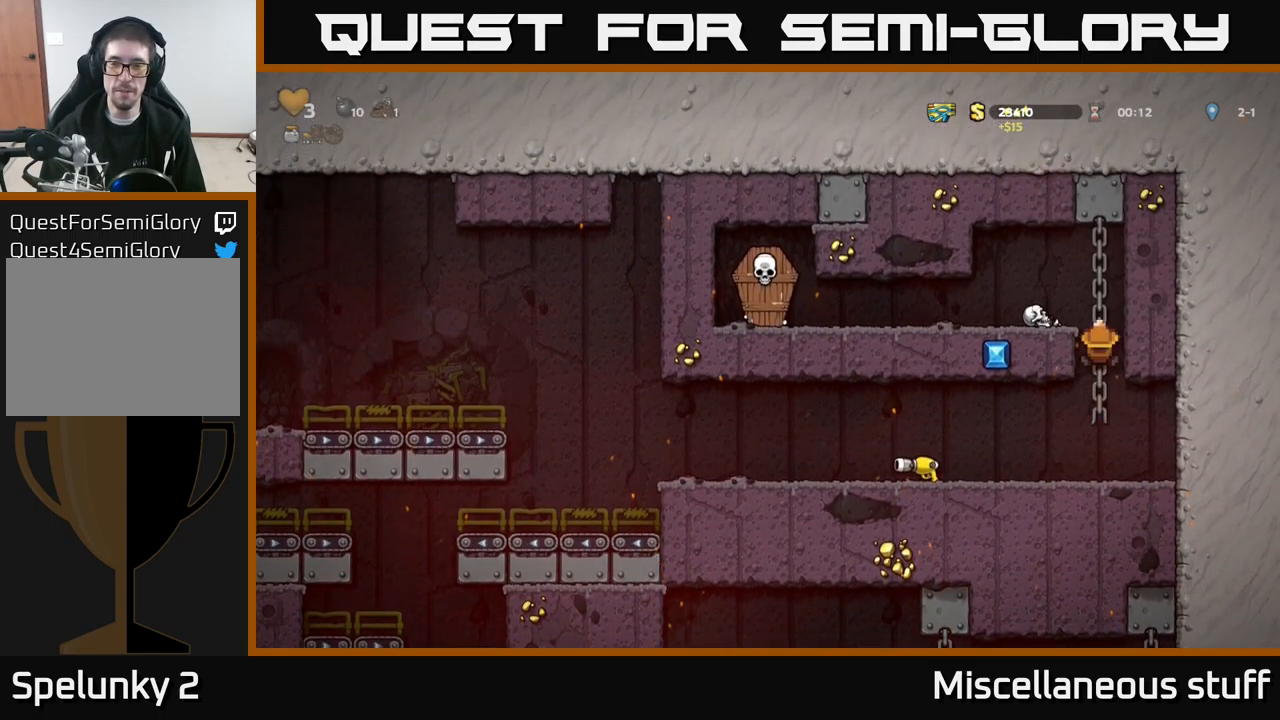
{"buttons": ["DPAD_LEFT"], "left_stick": "center", "events": [[33, "A", "down"], [100, "DPAD_LEFT", "down"], [133, "DPAD_UP", "up"], [217, "A", "up"], [317, "DPAD_LEFT", "up"], [500, "DPAD_LEFT", "down"]]}
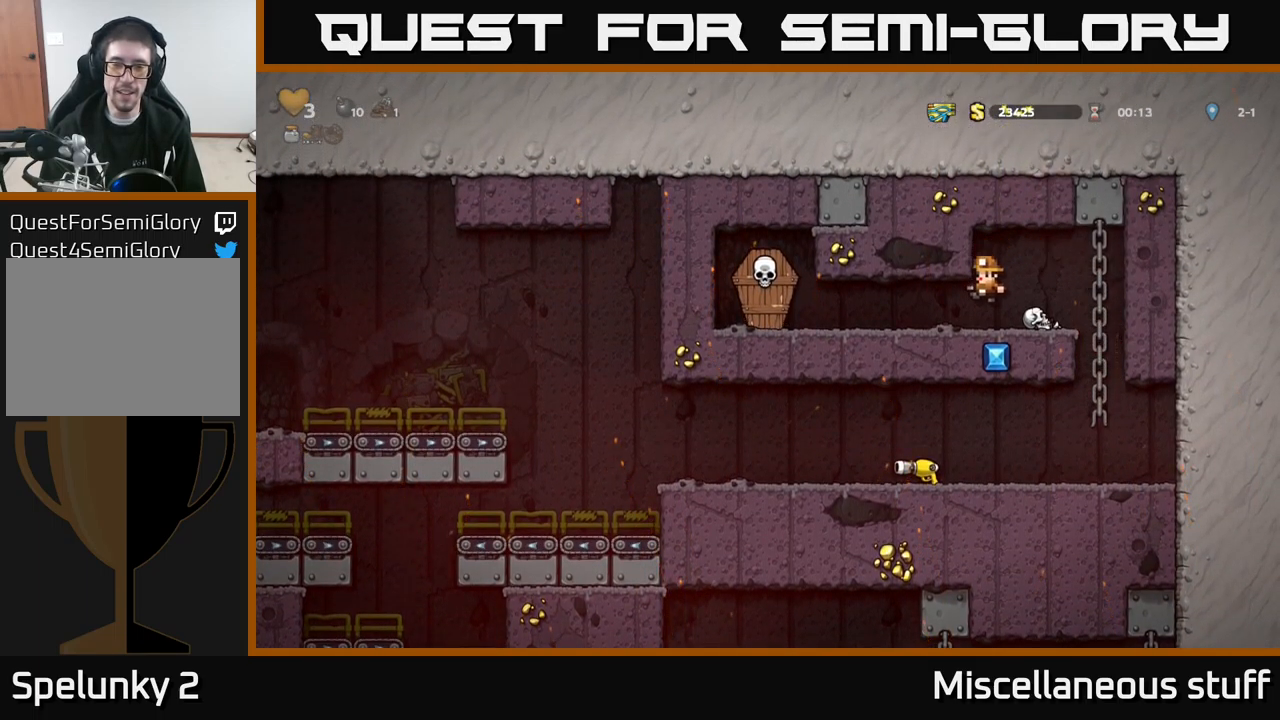
{"buttons": ["DPAD_RIGHT"], "left_stick": "center", "events": [[283, "X", "down"], [417, "DPAD_LEFT", "up"], [433, "X", "up"], [450, "DPAD_RIGHT", "down"]]}
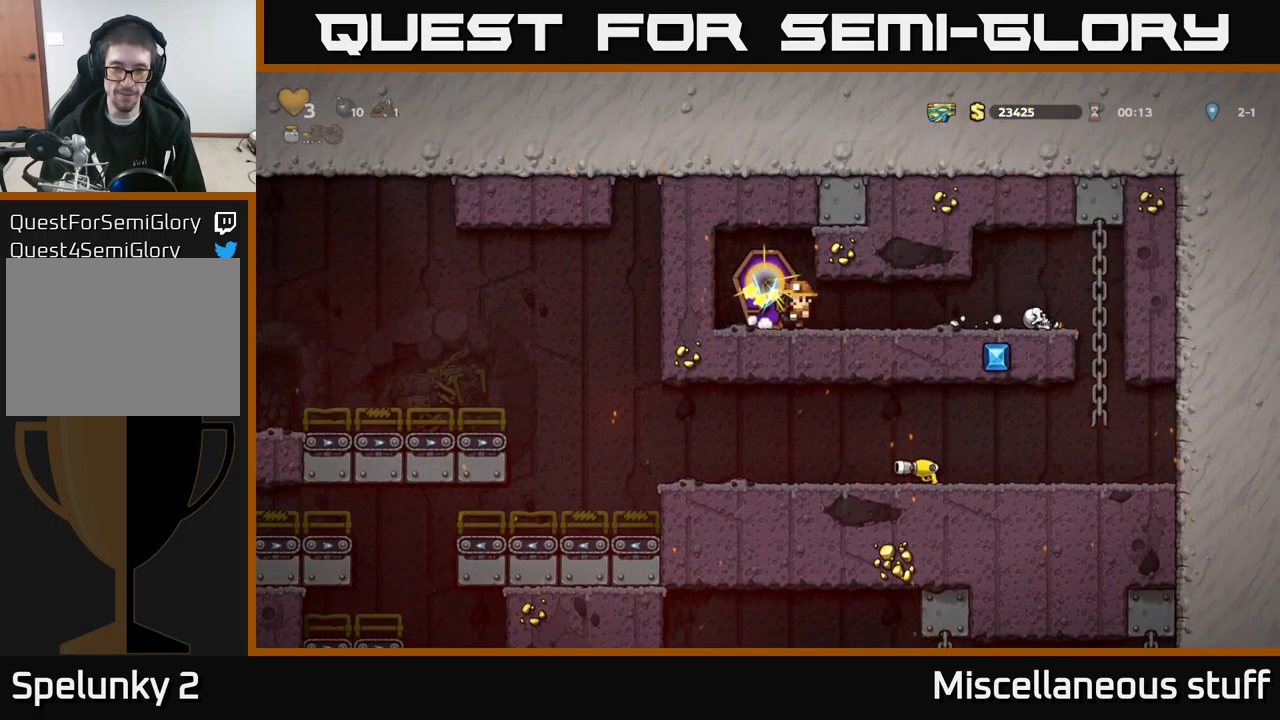
{"buttons": ["DPAD_RIGHT"], "left_stick": "center", "events": []}
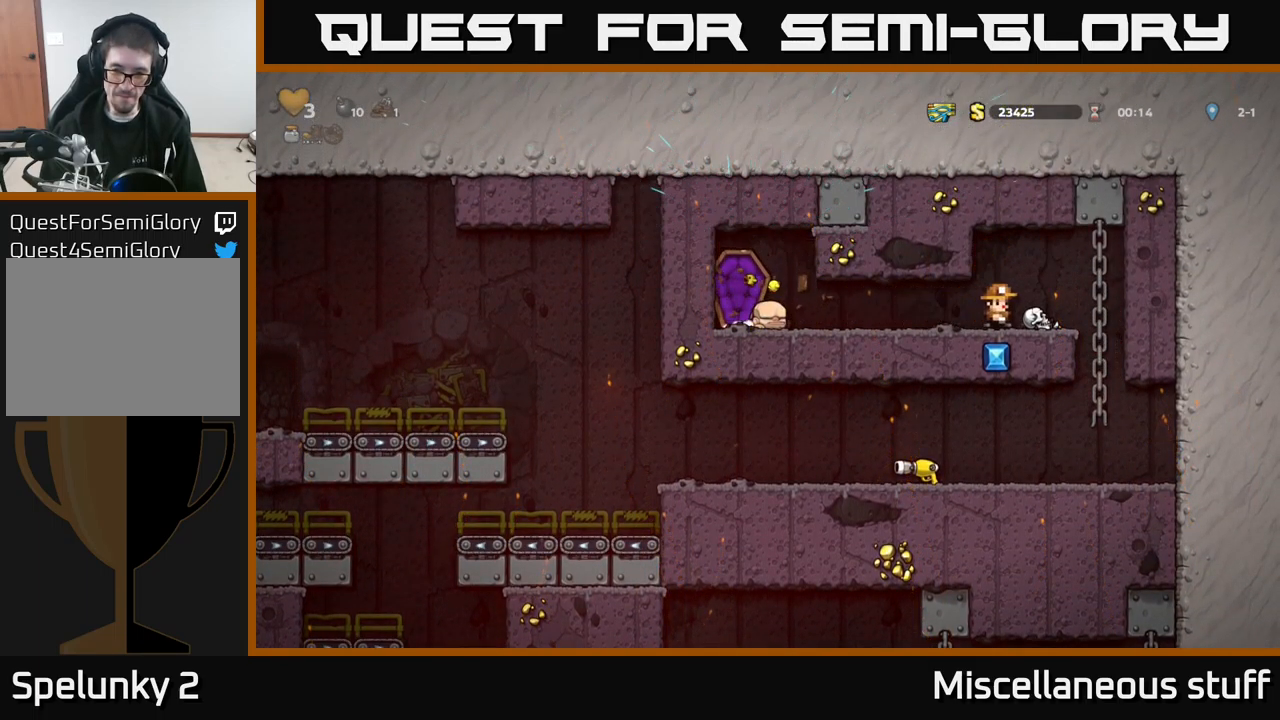
{"buttons": [], "left_stick": "center", "events": [[250, "DPAD_RIGHT", "up"]]}